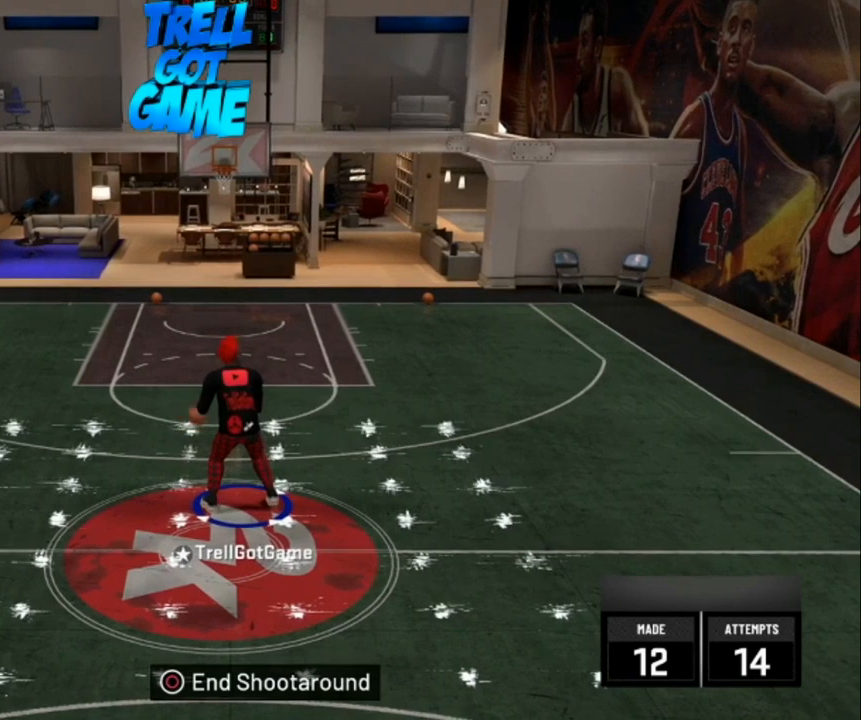
Gameplay with a controller (PlayStation layout); each line is a JSON object with the inputs held at the frame after it. "events" lists button and stick changes between this image and that frame as [ms after this image, input, new state], when the widget could be followed in between.
{"buttons": ["R2"], "left_stick": "center", "right_stick": "center", "events": [[280, "R2", "down"]]}
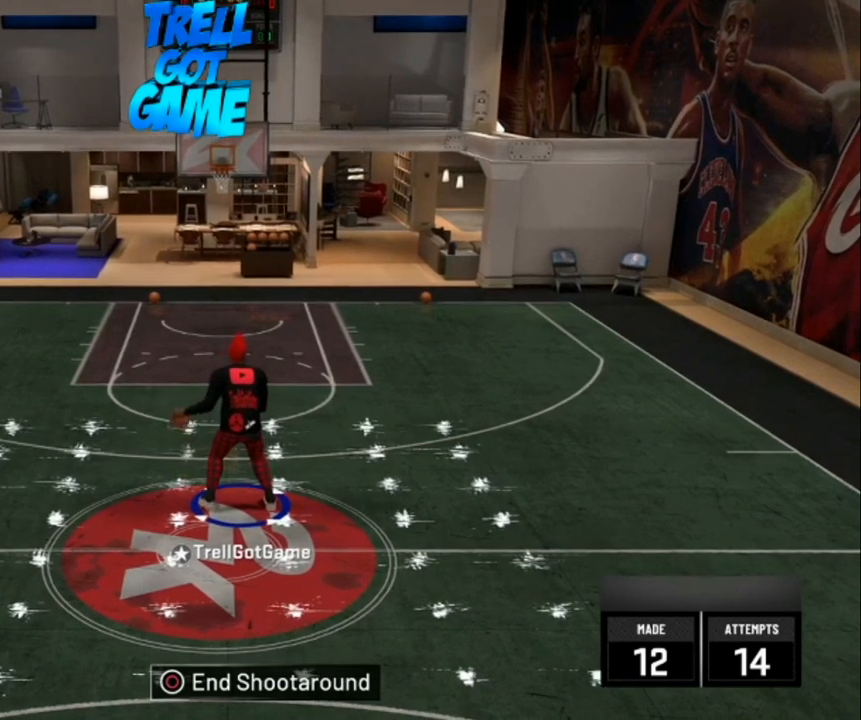
{"buttons": ["R2"], "left_stick": "up-right", "right_stick": "center", "events": [[440, "left_stick", "up-right"]]}
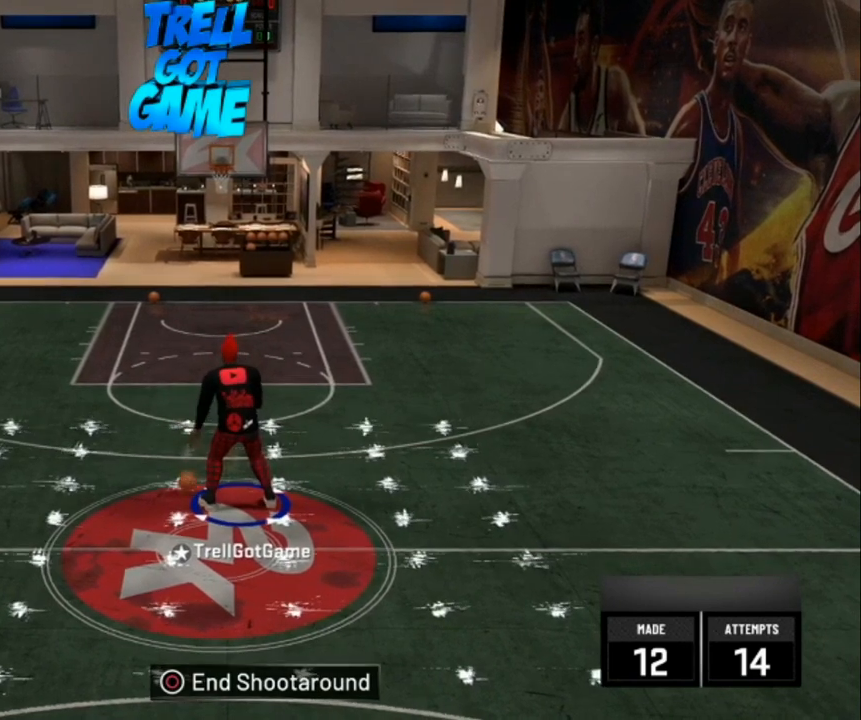
{"buttons": ["R2"], "left_stick": "up-right", "right_stick": "center", "events": []}
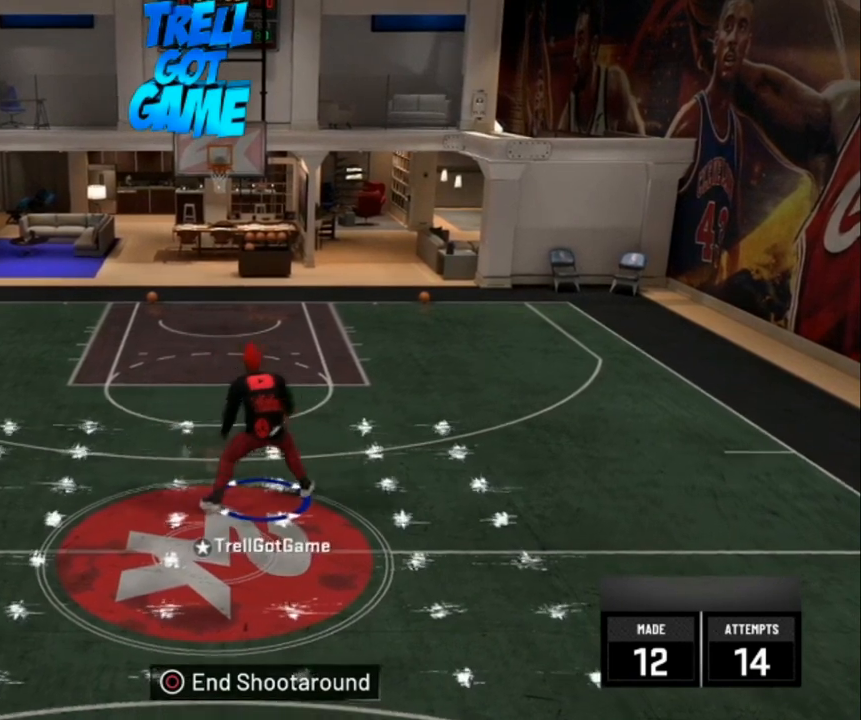
{"buttons": ["R2"], "left_stick": "up-right", "right_stick": "center", "events": []}
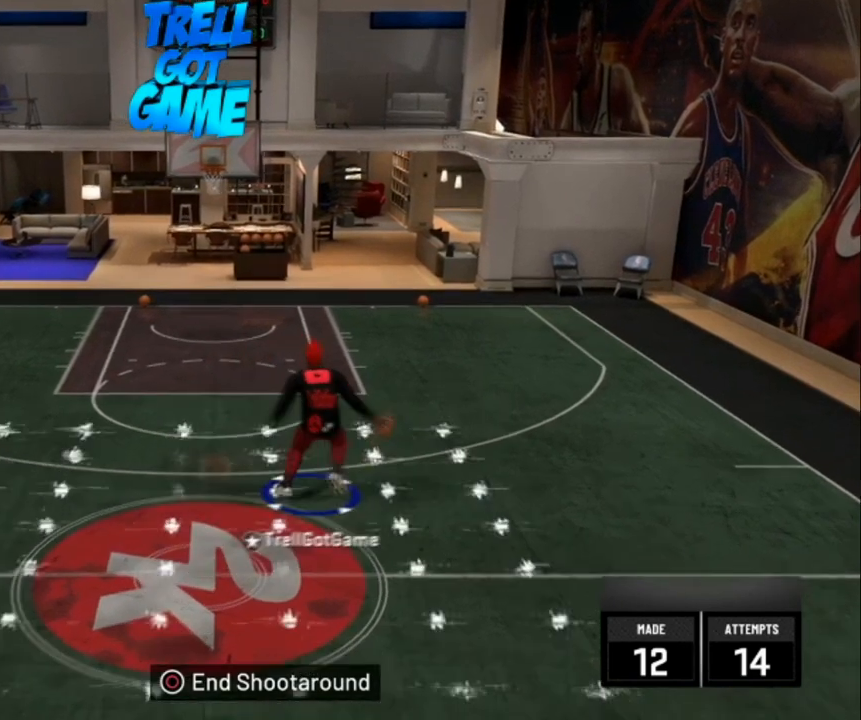
{"buttons": ["R2"], "left_stick": "up-right", "right_stick": "center", "events": []}
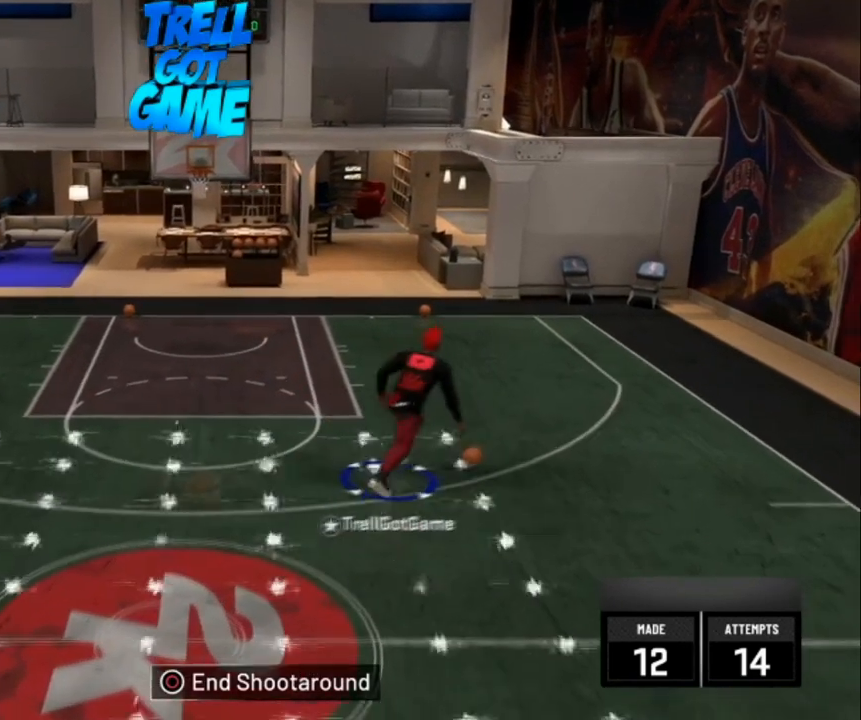
{"buttons": ["R2"], "left_stick": "up", "right_stick": "down-left", "events": [[360, "left_stick", "up"], [400, "right_stick", "down-left"]]}
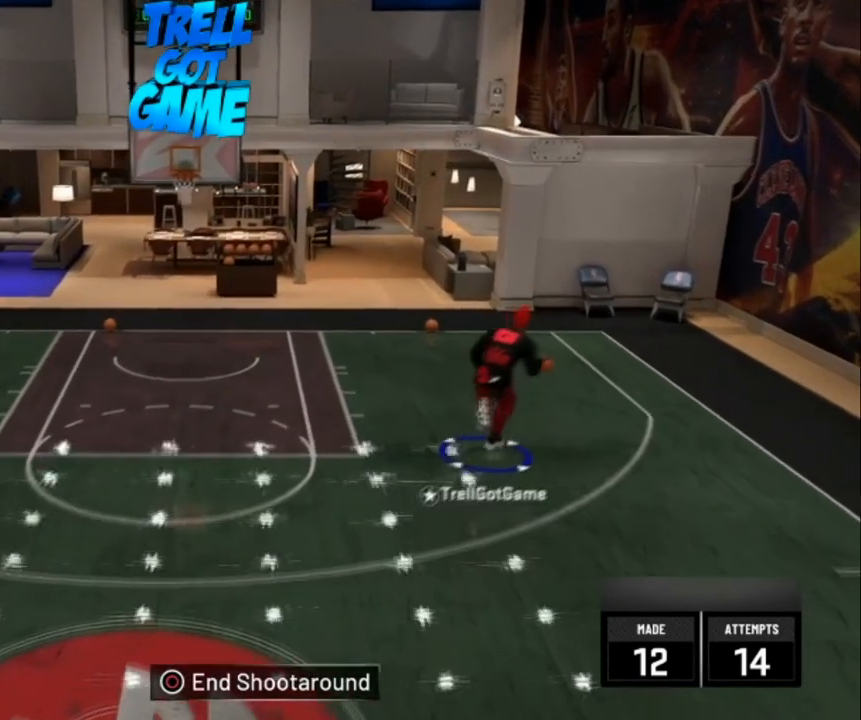
{"buttons": ["R2"], "left_stick": "up", "right_stick": "up-left", "events": [[80, "right_stick", "up-left"]]}
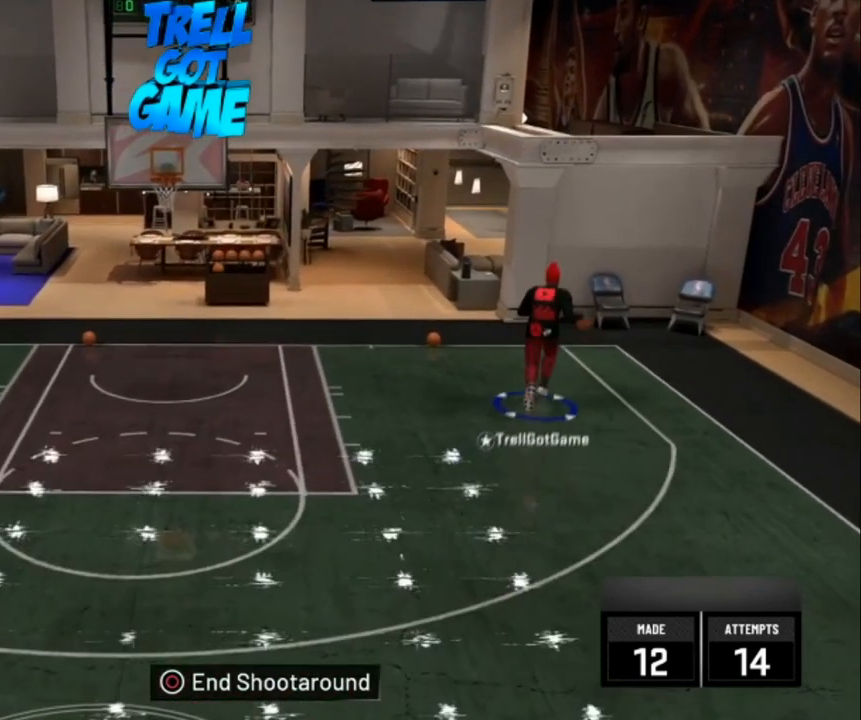
{"buttons": ["R2"], "left_stick": "up-left", "right_stick": "up-left", "events": [[280, "left_stick", "up-left"]]}
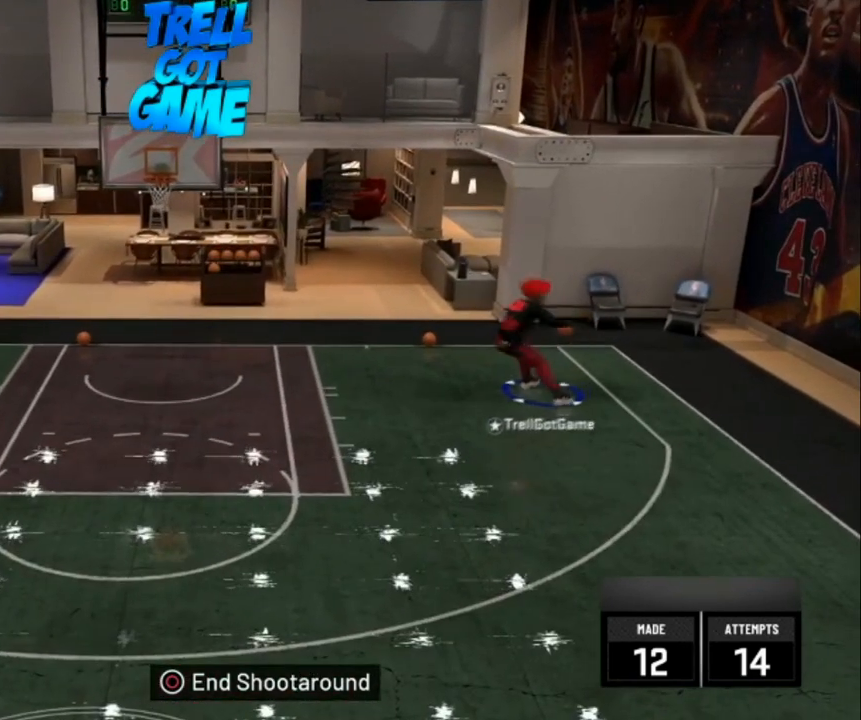
{"buttons": ["R2"], "left_stick": "up-left", "right_stick": "up-left", "events": []}
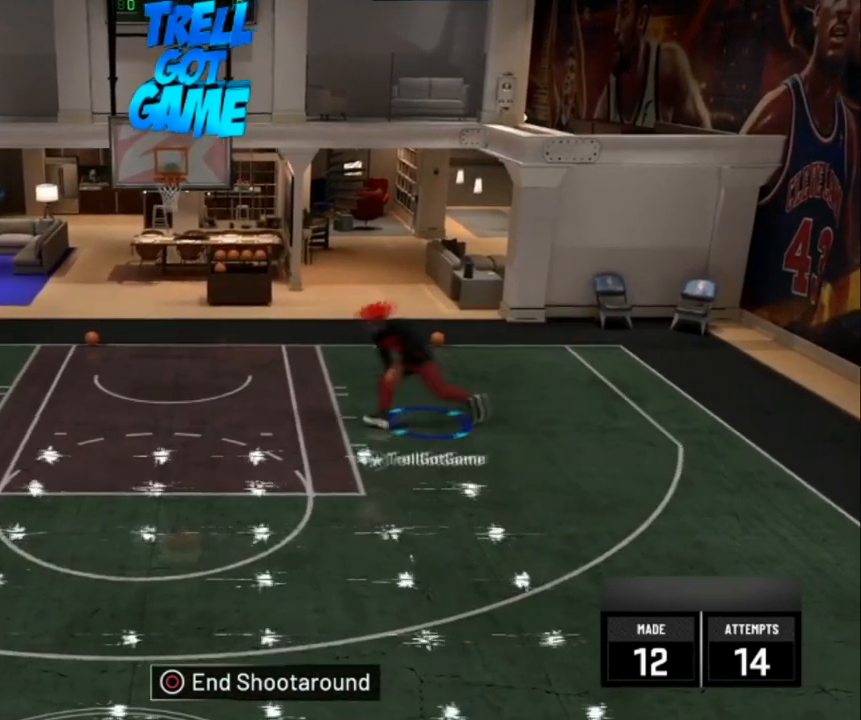
{"buttons": ["R2"], "left_stick": "up-left", "right_stick": "up-left", "events": []}
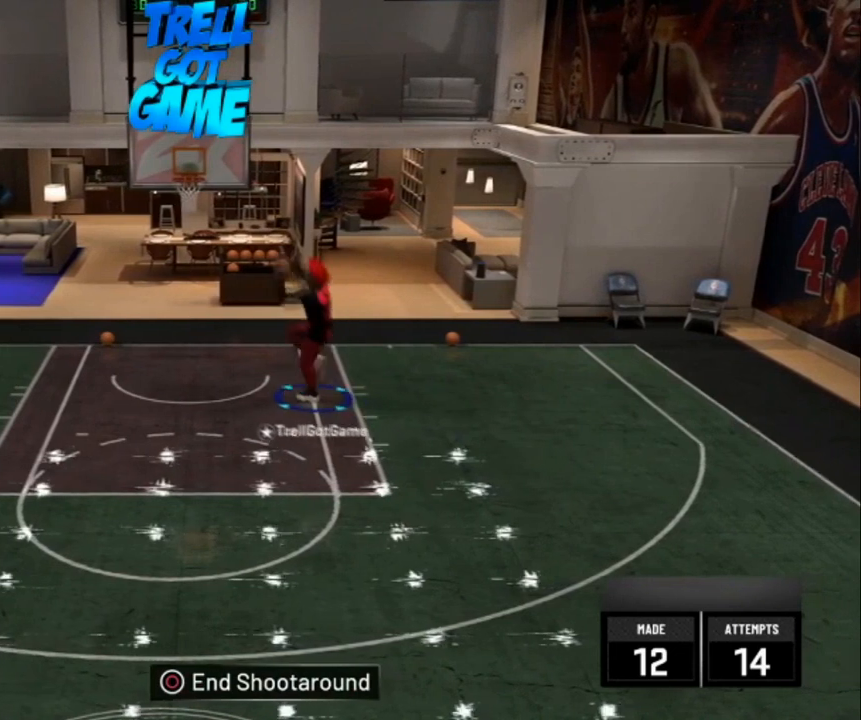
{"buttons": [], "left_stick": "center", "right_stick": "center", "events": [[240, "right_stick", "center"], [320, "R2", "up"], [320, "left_stick", "center"]]}
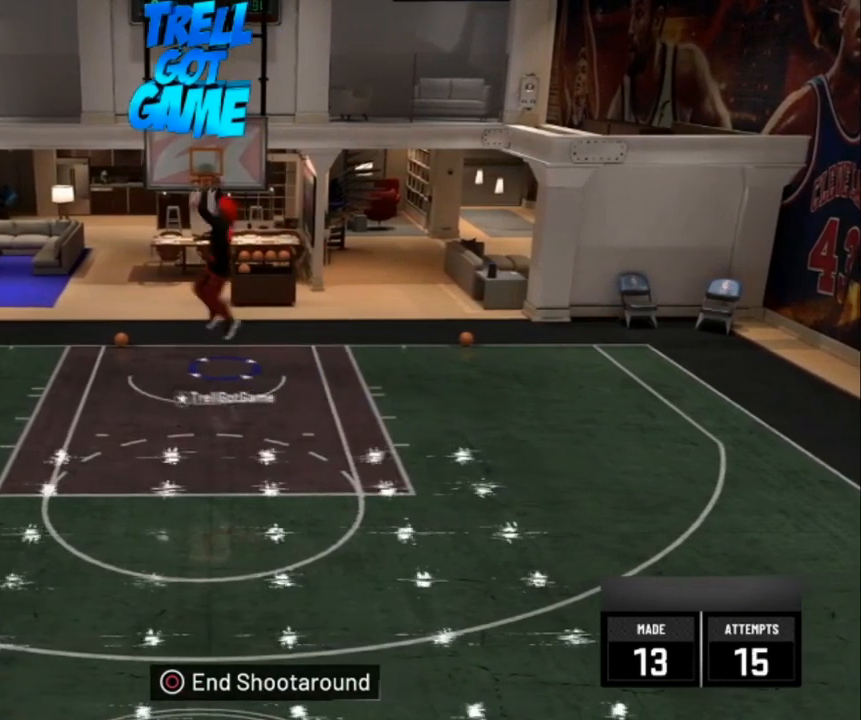
{"buttons": [], "left_stick": "down-left", "right_stick": "center", "events": [[360, "left_stick", "down-left"]]}
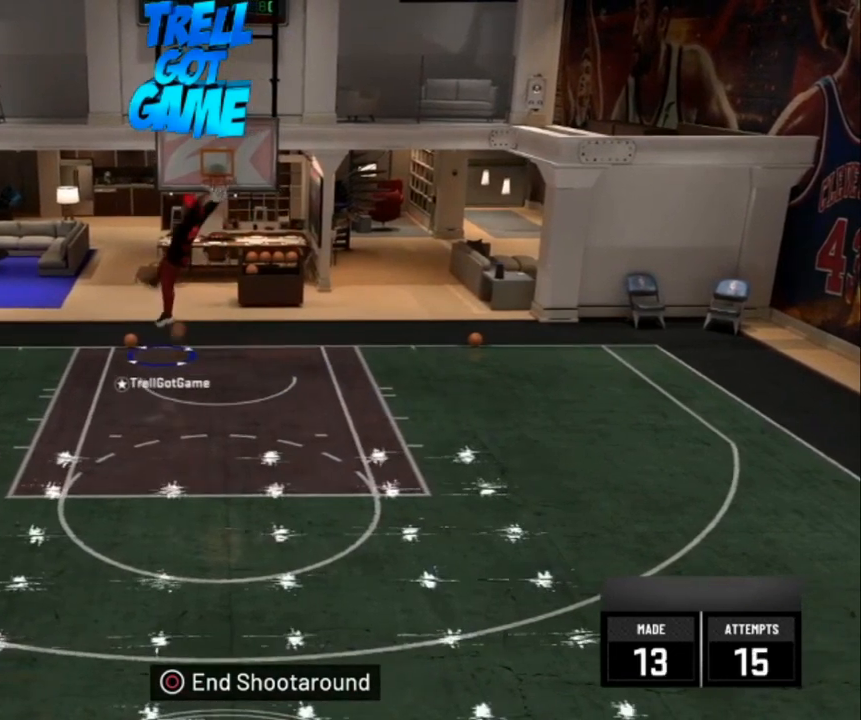
{"buttons": [], "left_stick": "down-left", "right_stick": "center", "events": []}
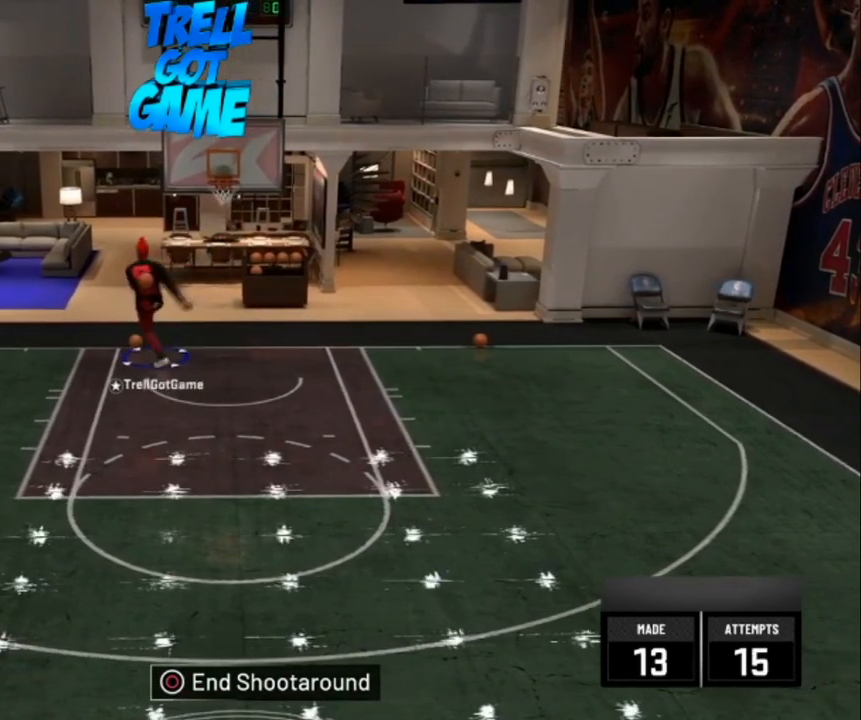
{"buttons": [], "left_stick": "down", "right_stick": "center", "events": [[400, "left_stick", "down"]]}
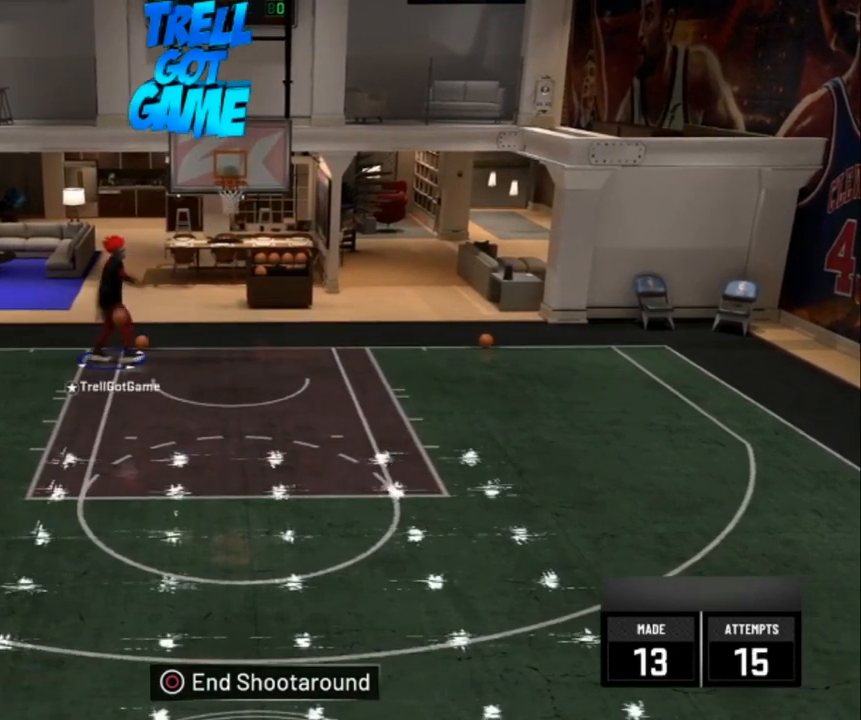
{"buttons": ["R2"], "left_stick": "down", "right_stick": "center", "events": [[320, "R2", "down"]]}
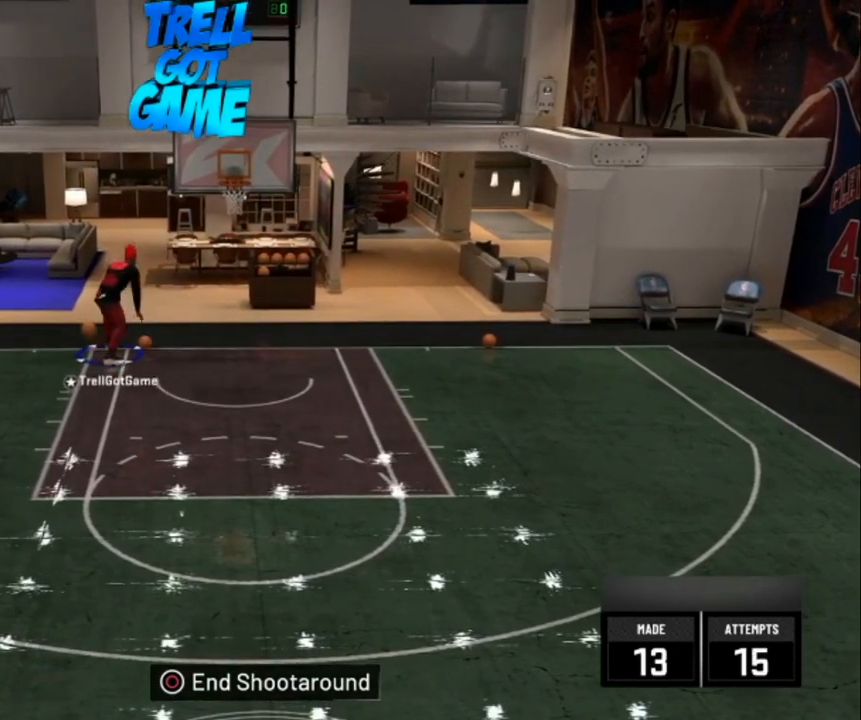
{"buttons": ["R2"], "left_stick": "down", "right_stick": "center", "events": [[40, "R2", "up"], [200, "R2", "down"]]}
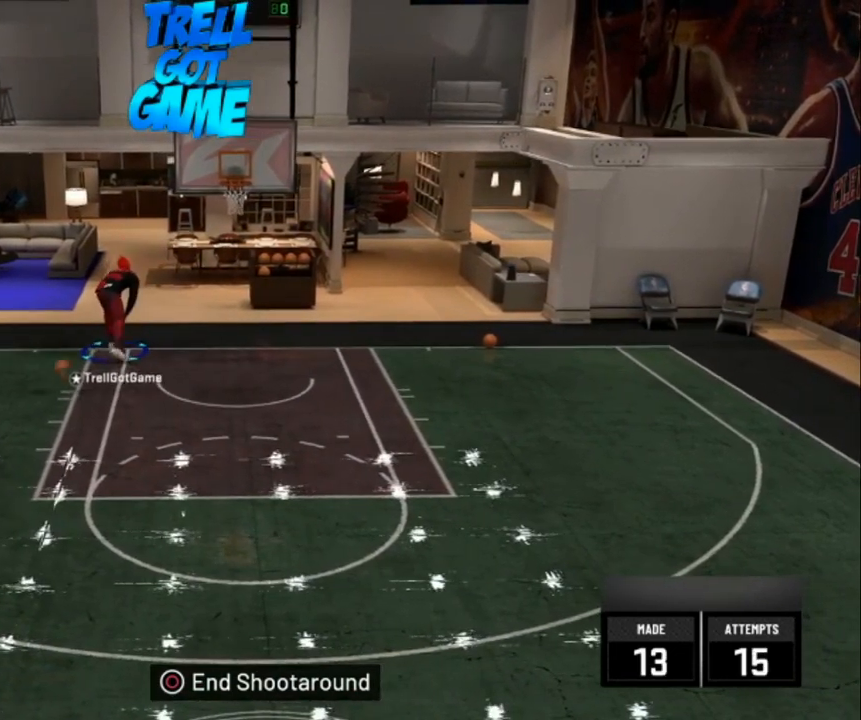
{"buttons": ["R2"], "left_stick": "down", "right_stick": "center", "events": []}